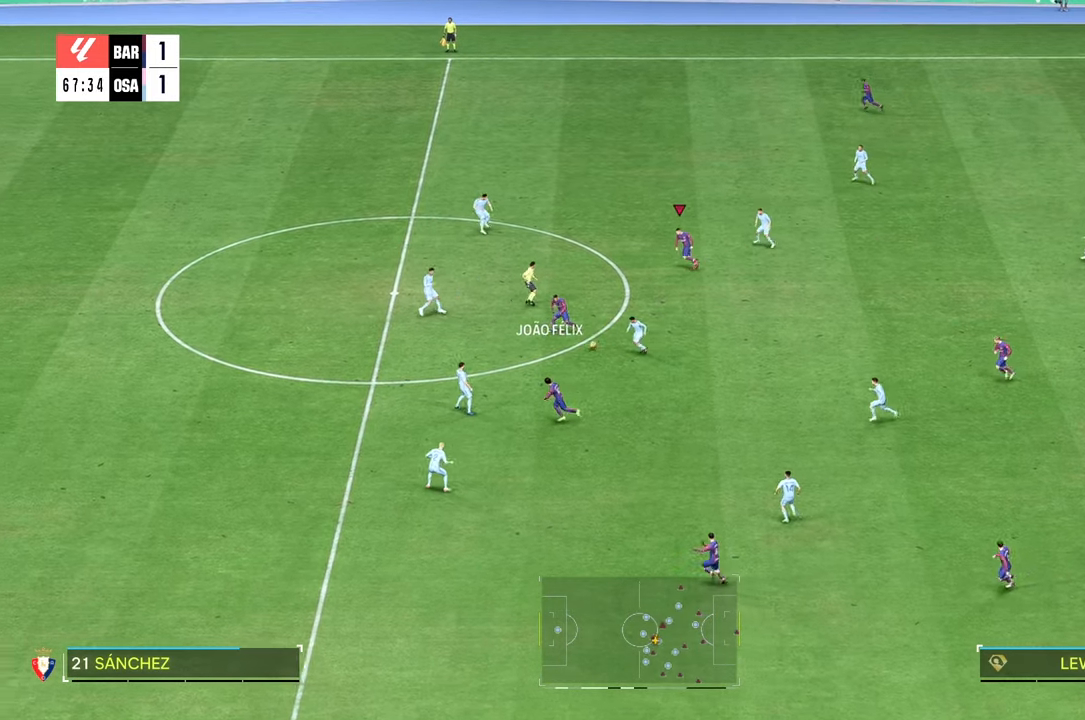
Gameplay with a controller (Xbox layout); each line is a JSON object with the inputs held at the frame after it. "events" lists button and stick changes between this image and that frame as [ms after this image, input, new state], when the widget could be followed in between. Not read: L3 R3.
{"buttons": [], "left_stick": "left", "right_stick": "center", "events": [[383, "left_stick", "left"]]}
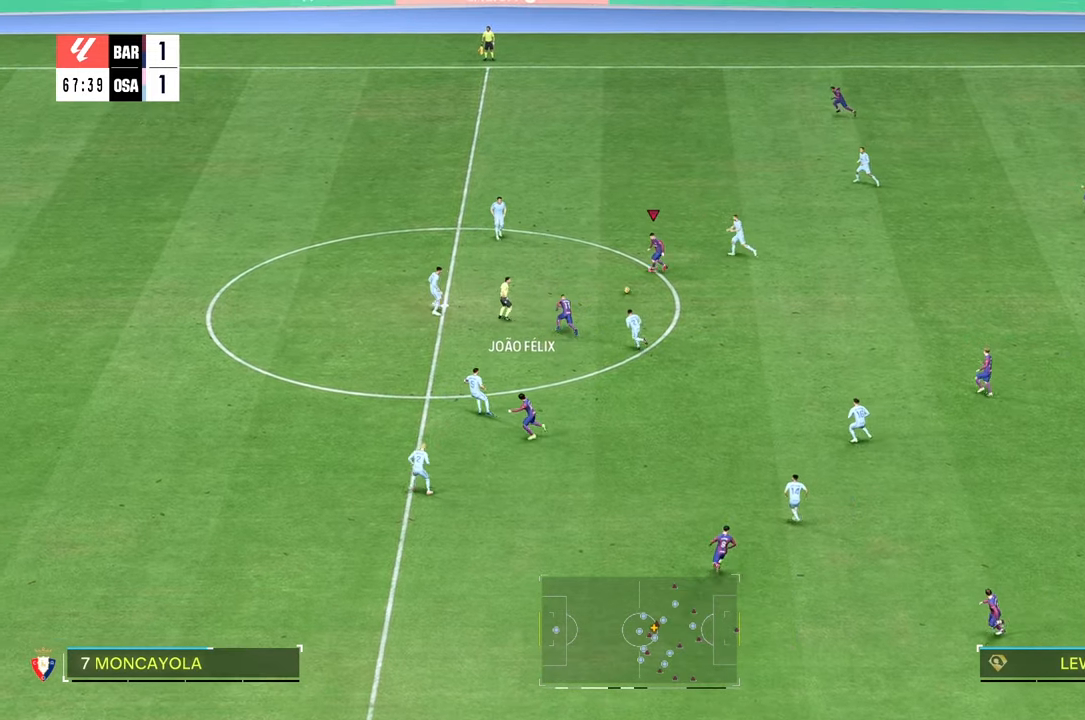
{"buttons": [], "left_stick": "left", "right_stick": "center", "events": []}
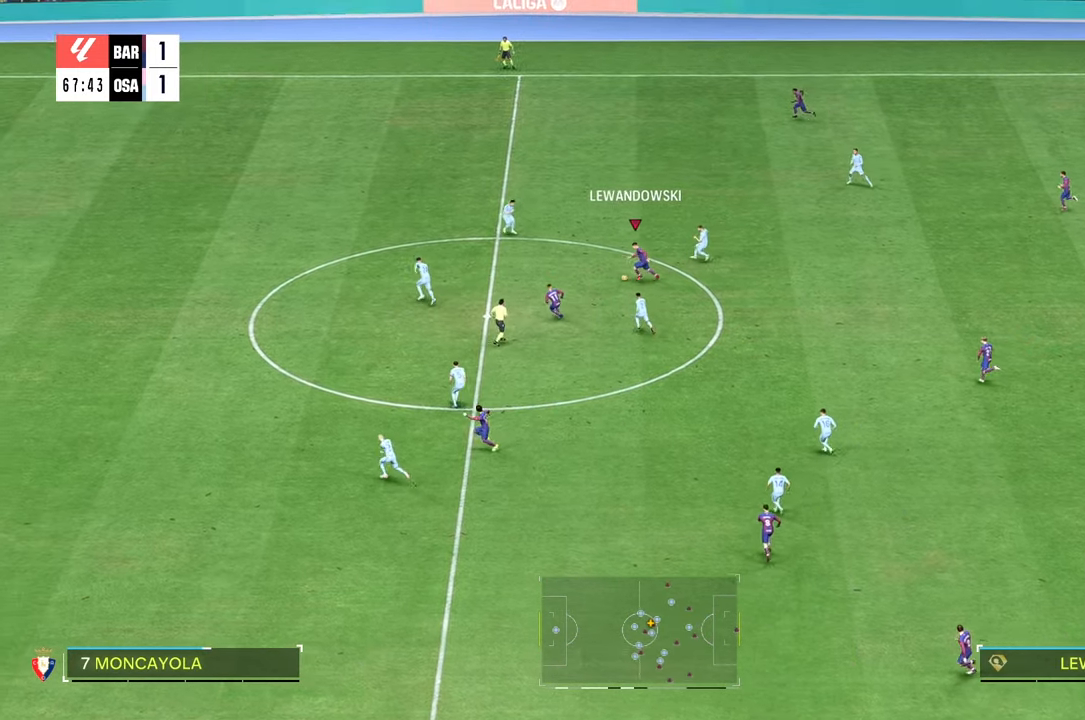
{"buttons": [], "left_stick": "left", "right_stick": "center", "events": []}
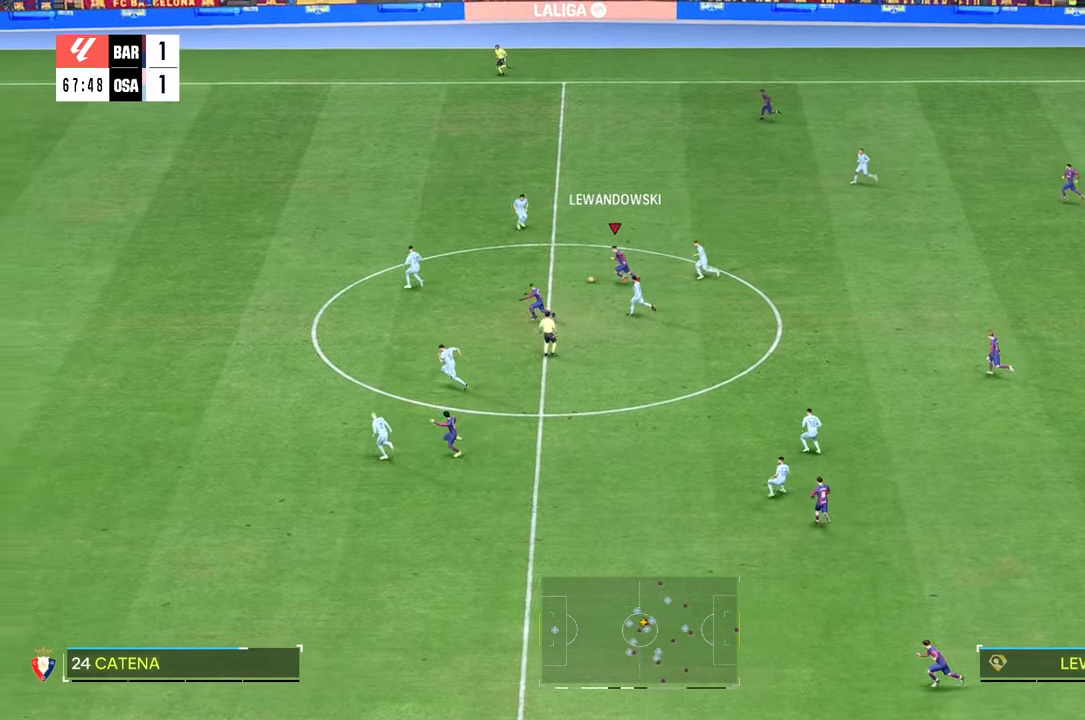
{"buttons": [], "left_stick": "down-left", "right_stick": "center", "events": [[150, "left_stick", "down-left"]]}
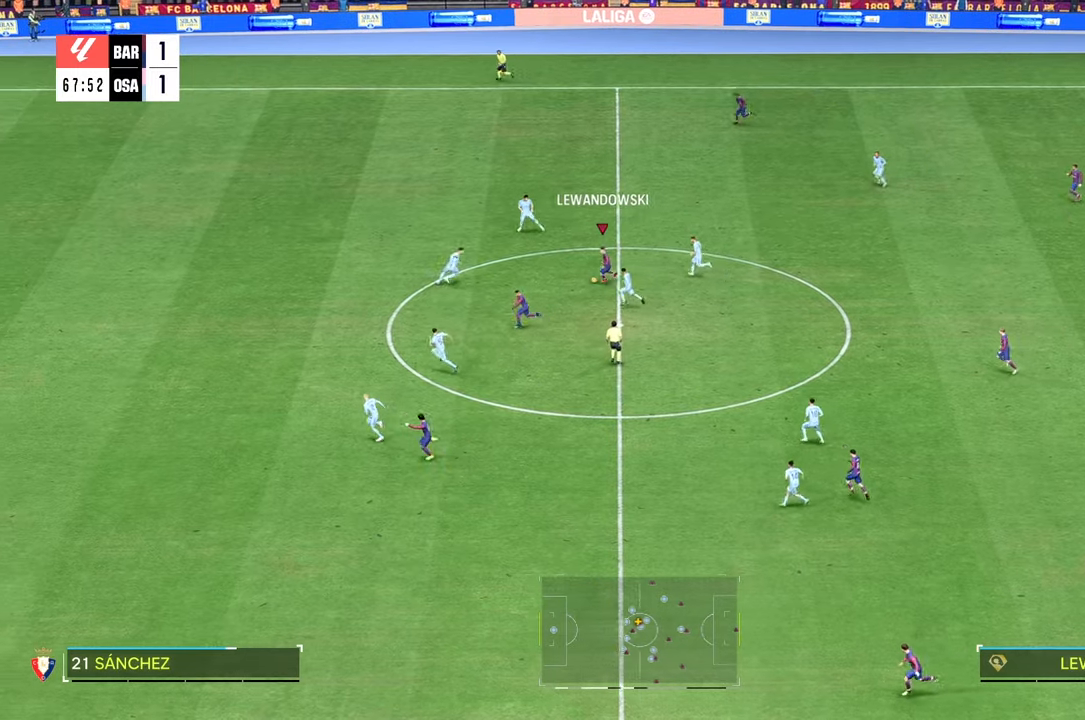
{"buttons": [], "left_stick": "down-left", "right_stick": "center", "events": []}
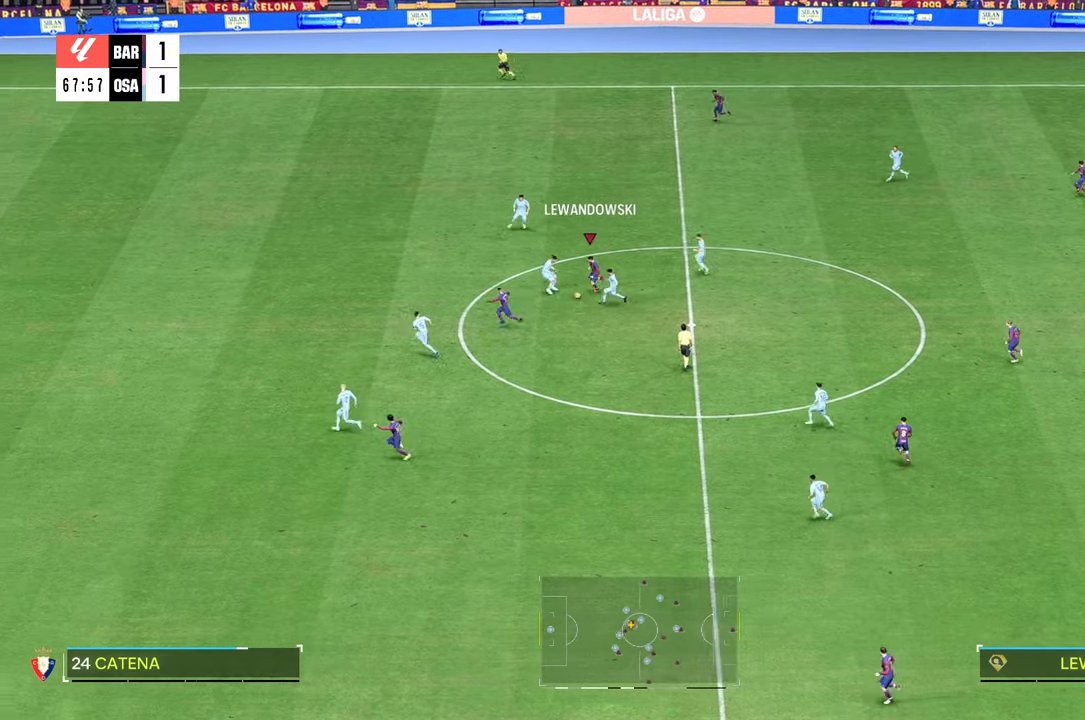
{"buttons": ["R2"], "left_stick": "down-left", "right_stick": "center", "events": [[450, "R2", "down"]]}
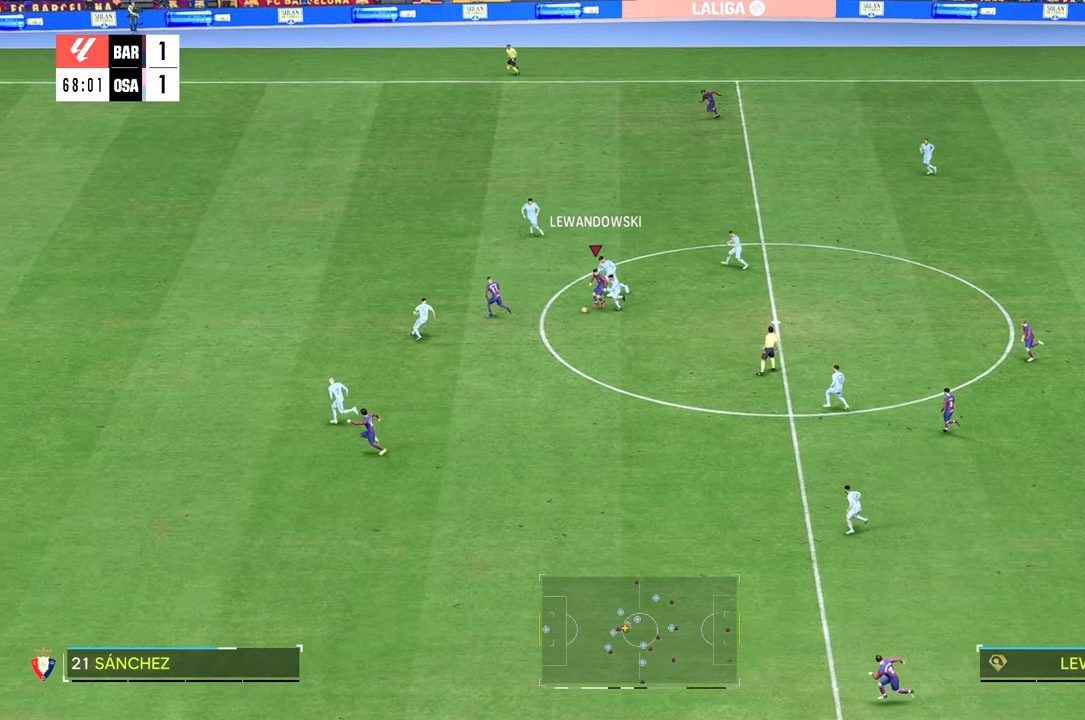
{"buttons": [], "left_stick": "up-left", "right_stick": "center", "events": [[50, "R2", "up"], [216, "left_stick", "left"], [416, "left_stick", "up-left"]]}
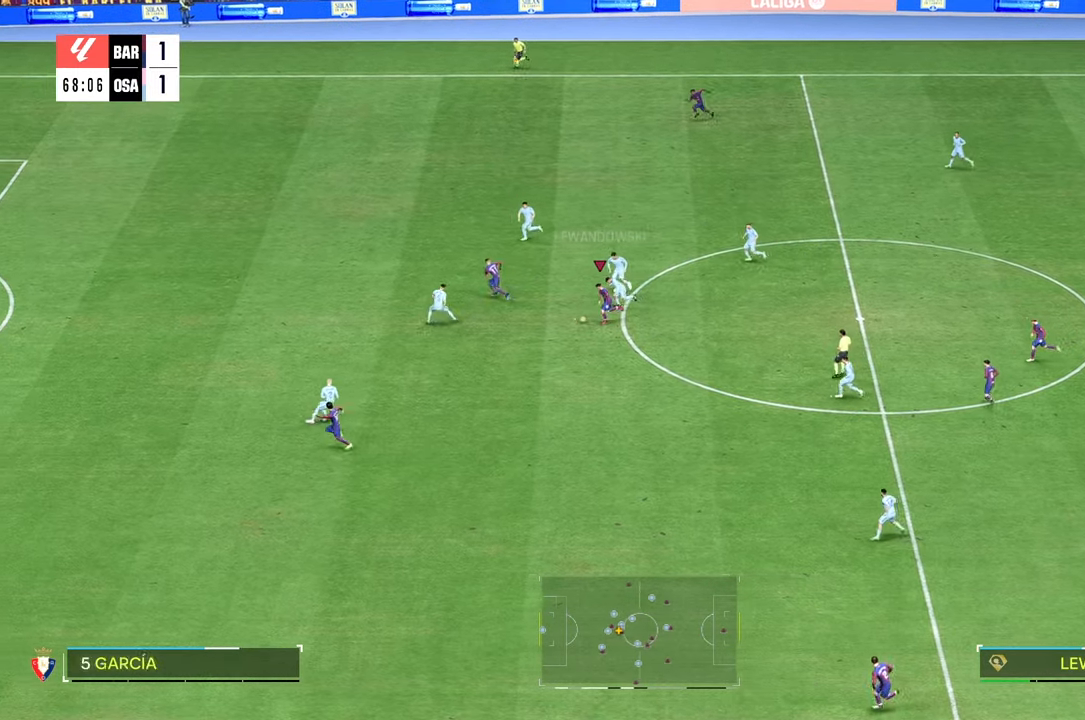
{"buttons": ["L2"], "left_stick": "center", "right_stick": "center", "events": [[216, "left_stick", "center"], [333, "L2", "down"]]}
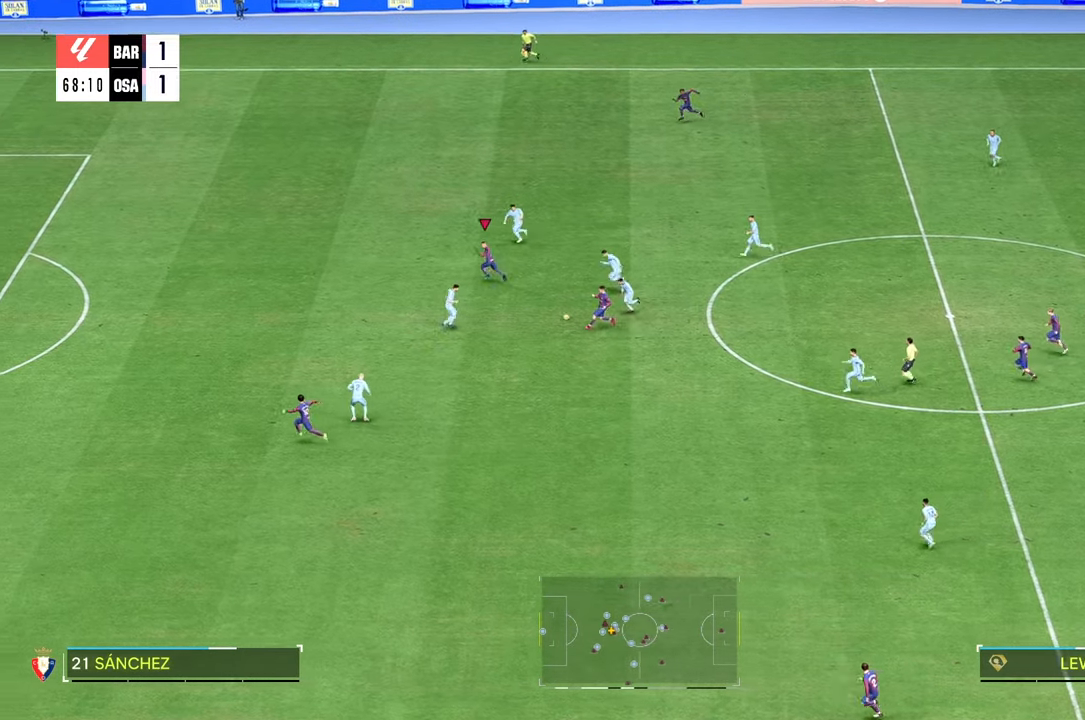
{"buttons": [], "left_stick": "left", "right_stick": "center", "events": [[50, "L2", "up"], [233, "left_stick", "left"]]}
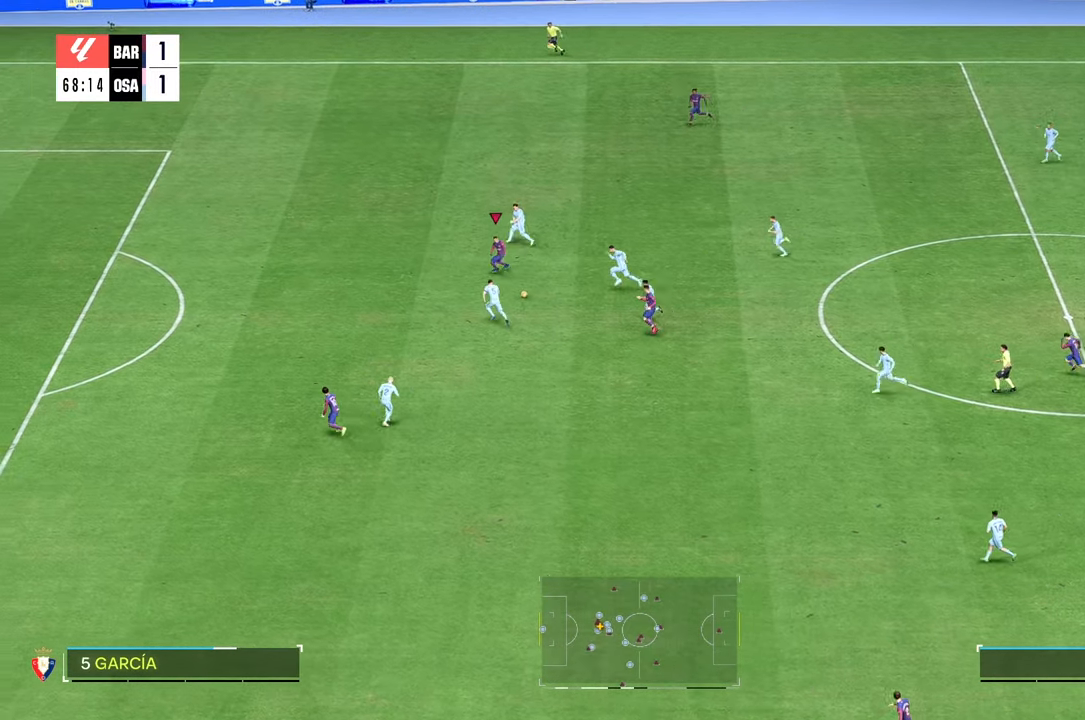
{"buttons": [], "left_stick": "left", "right_stick": "center", "events": []}
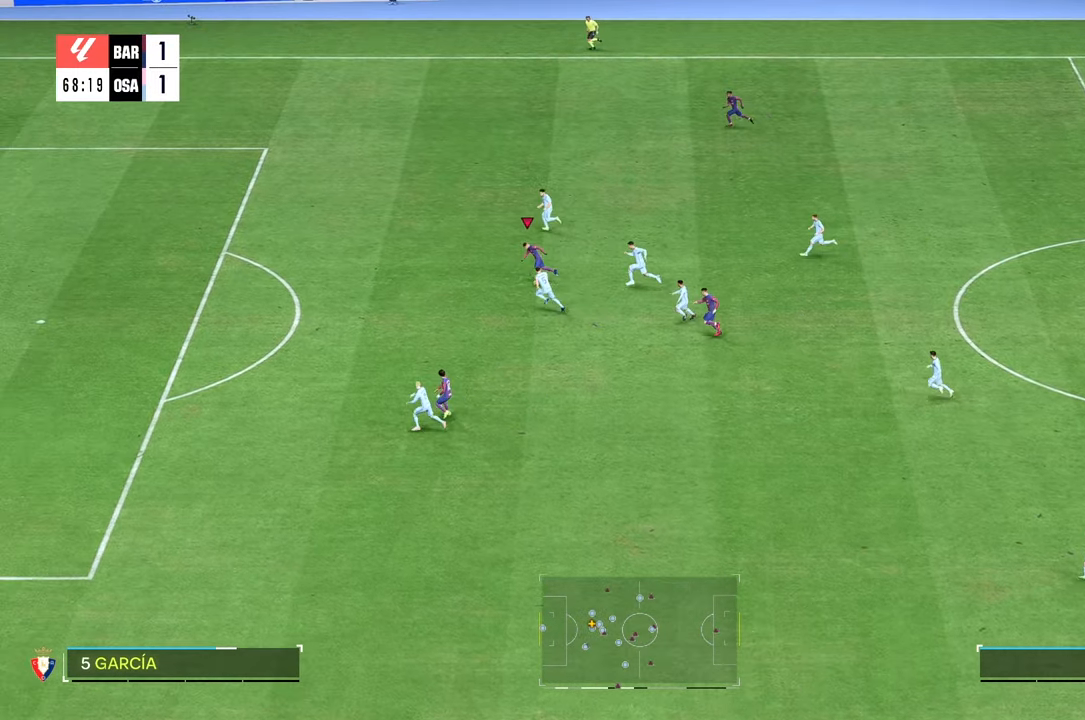
{"buttons": [], "left_stick": "left", "right_stick": "center", "events": []}
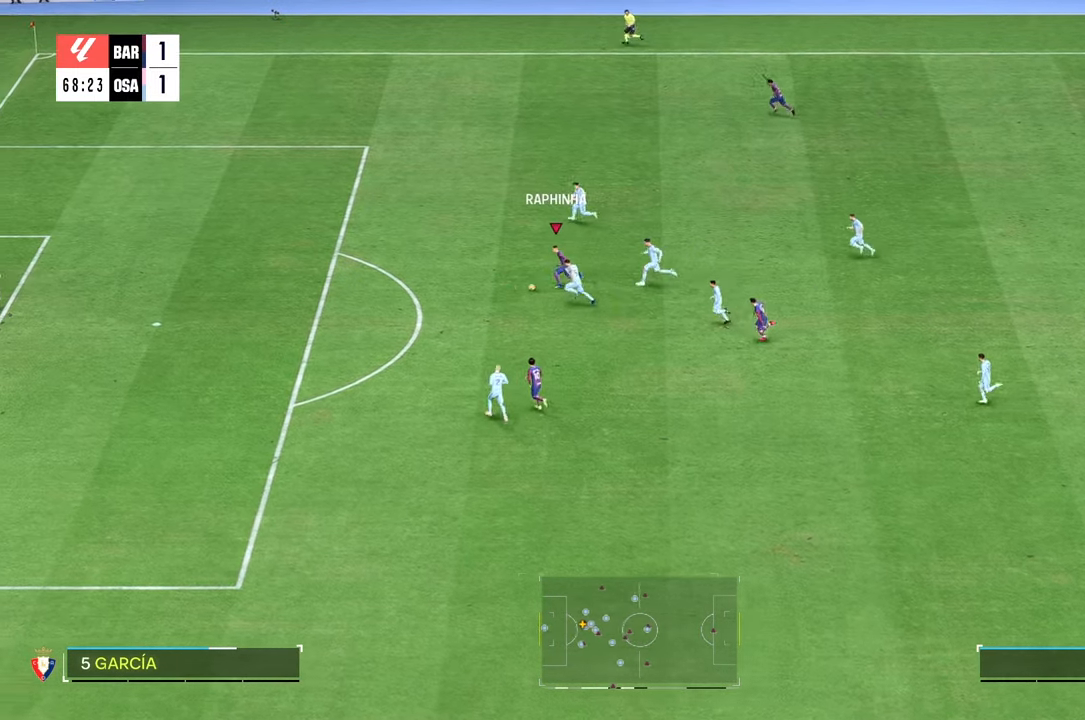
{"buttons": [], "left_stick": "left", "right_stick": "center", "events": []}
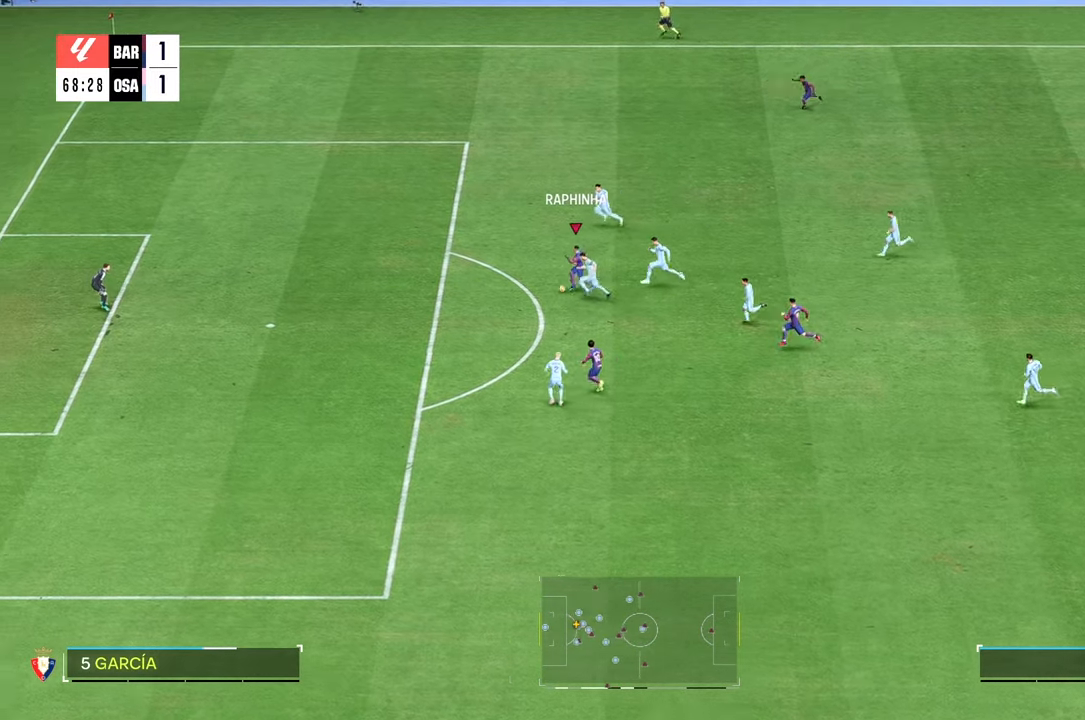
{"buttons": ["R2"], "left_stick": "left", "right_stick": "center", "events": [[483, "R2", "down"]]}
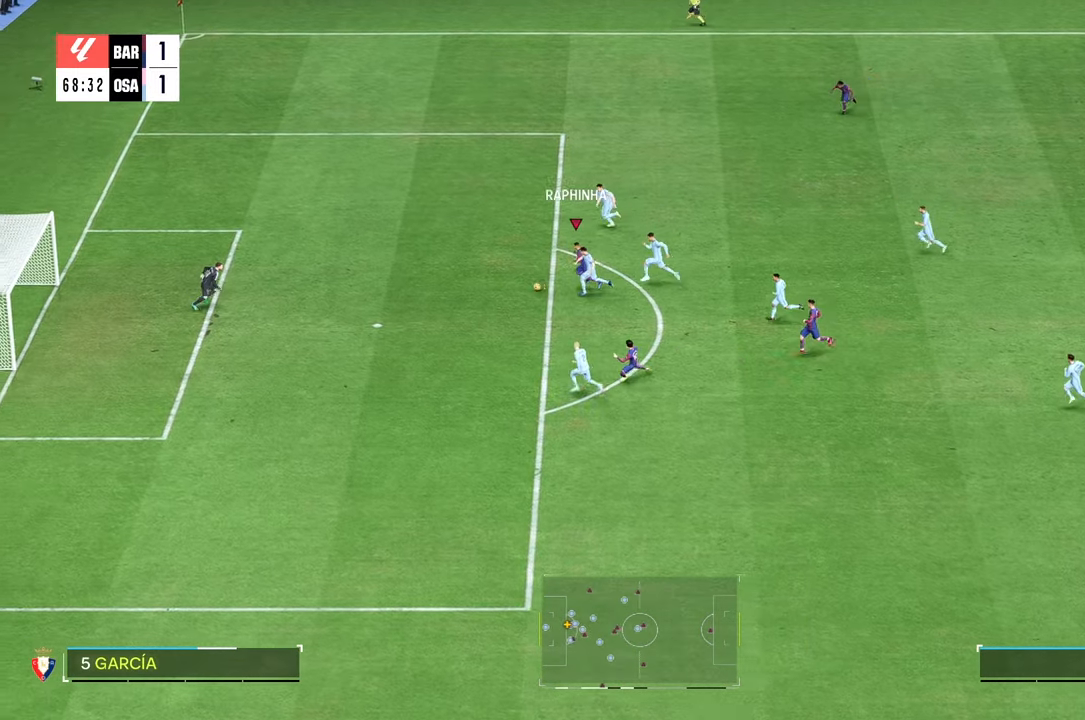
{"buttons": [], "left_stick": "left", "right_stick": "center", "events": [[33, "R2", "up"]]}
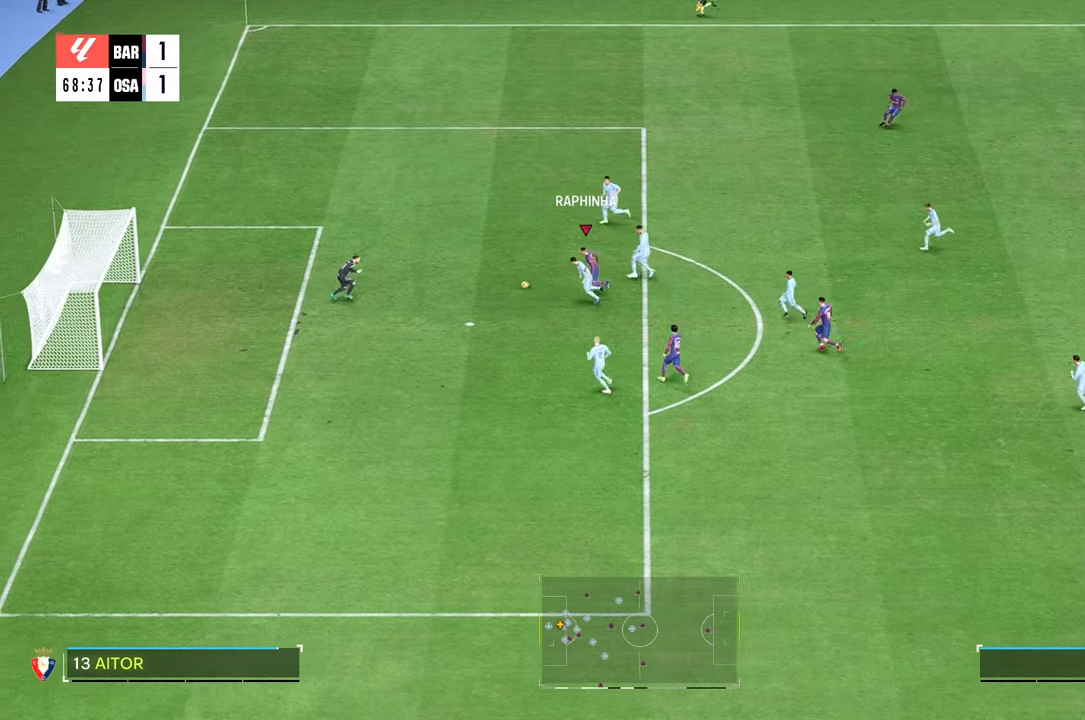
{"buttons": [], "left_stick": "center", "right_stick": "center", "events": [[166, "left_stick", "down-left"], [300, "left_stick", "center"]]}
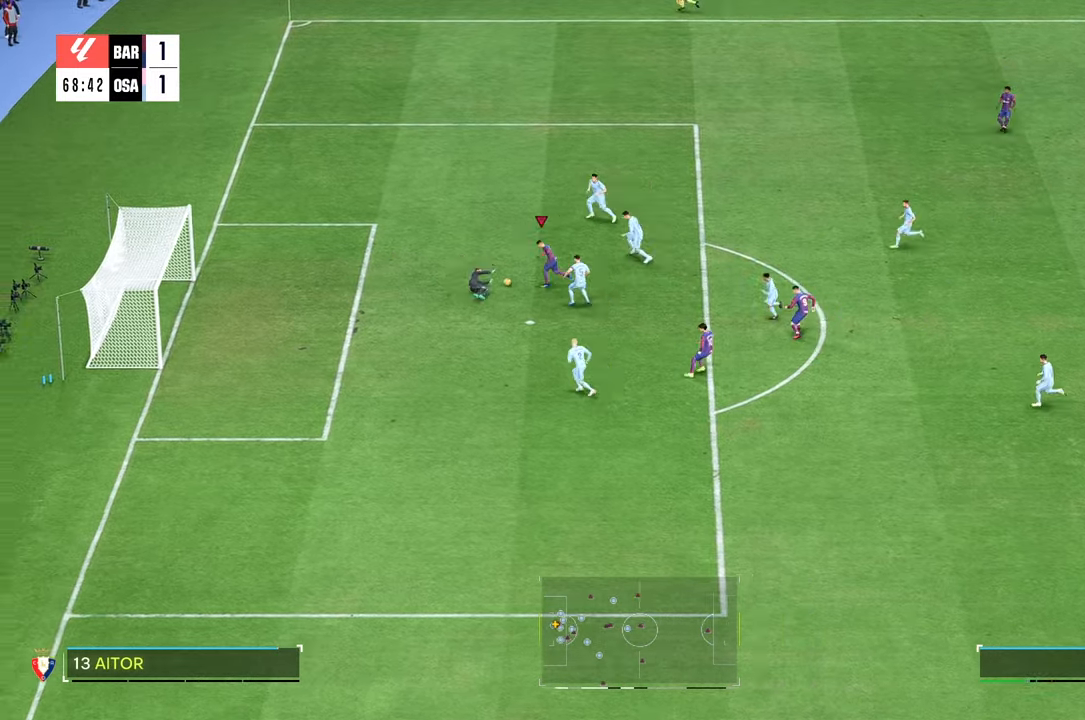
{"buttons": [], "left_stick": "center", "right_stick": "center", "events": []}
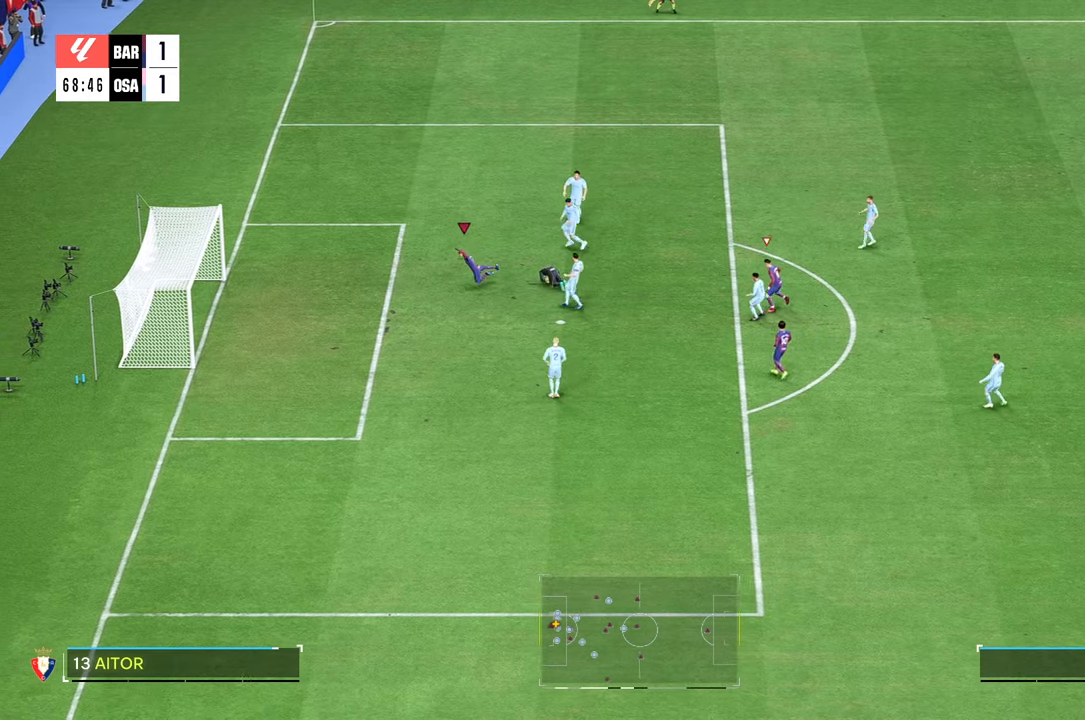
{"buttons": [], "left_stick": "up-right", "right_stick": "center", "events": [[150, "right_stick", "down"], [200, "right_stick", "center"], [433, "left_stick", "up-right"]]}
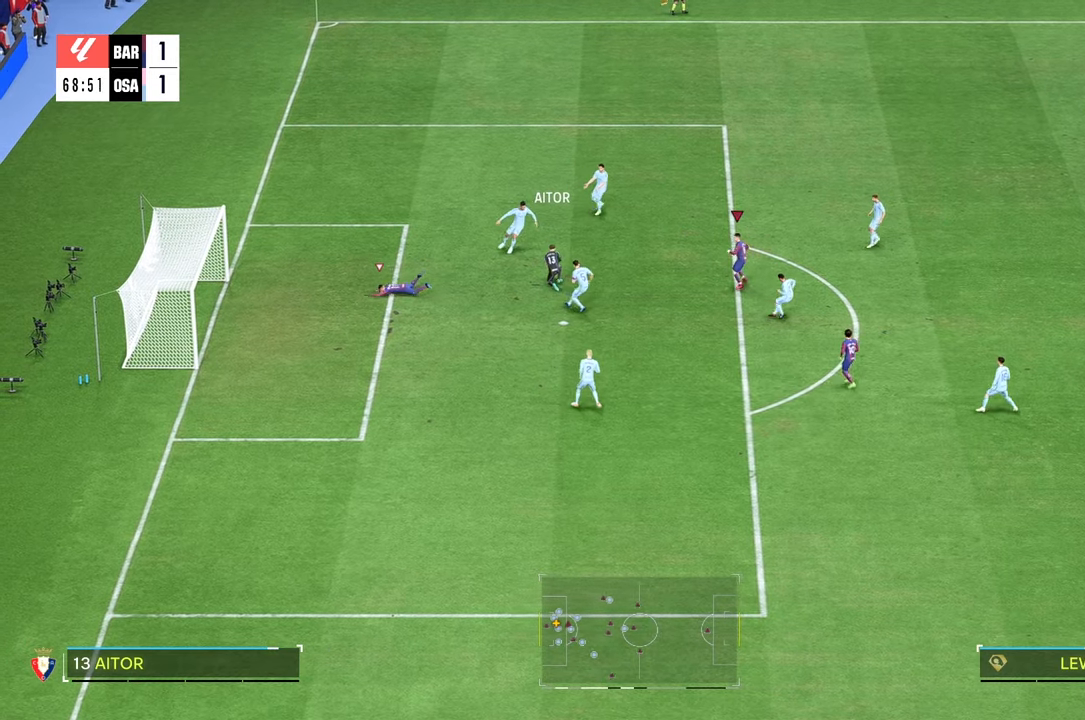
{"buttons": [], "left_stick": "up-right", "right_stick": "center", "events": []}
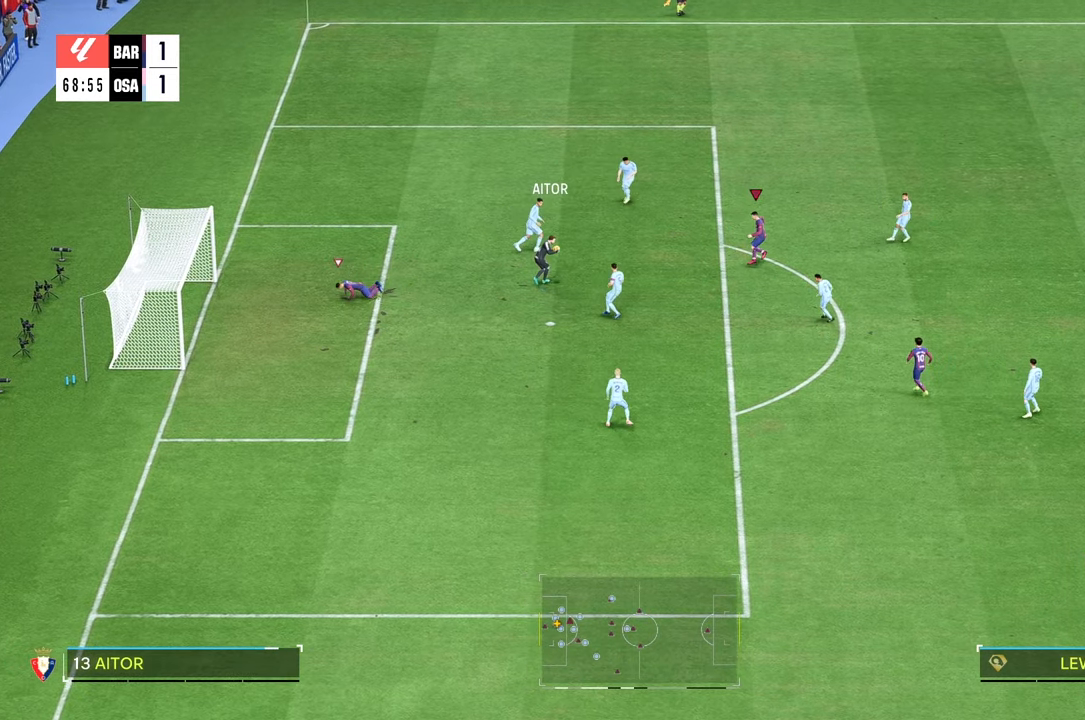
{"buttons": [], "left_stick": "up-right", "right_stick": "center", "events": []}
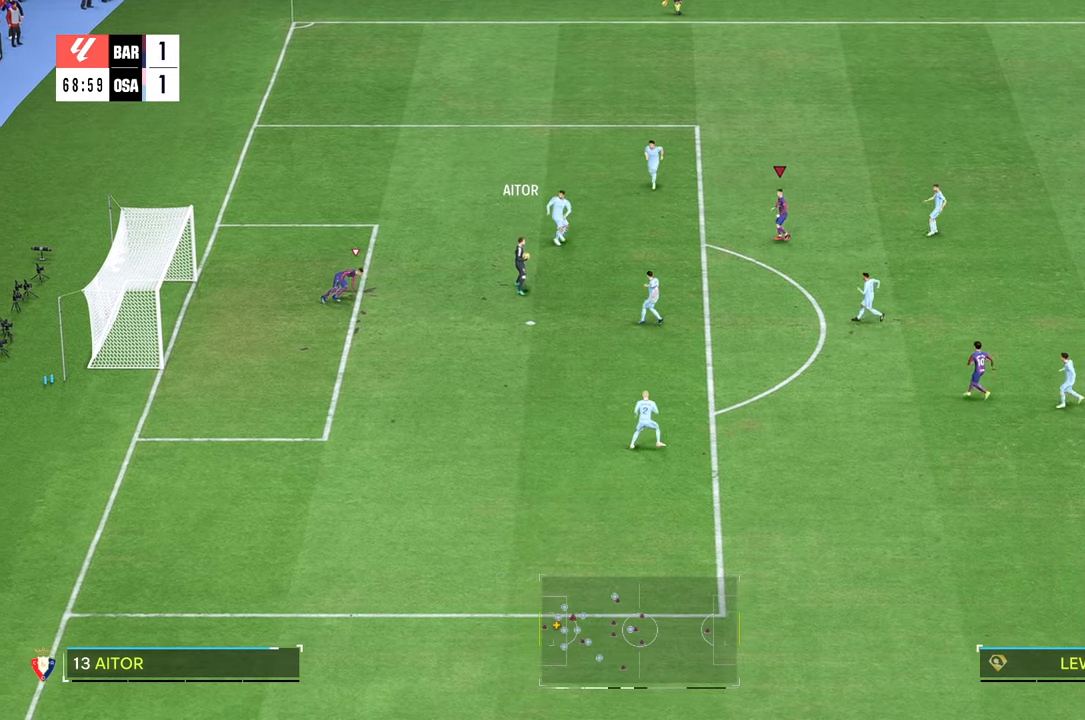
{"buttons": [], "left_stick": "up-right", "right_stick": "center", "events": []}
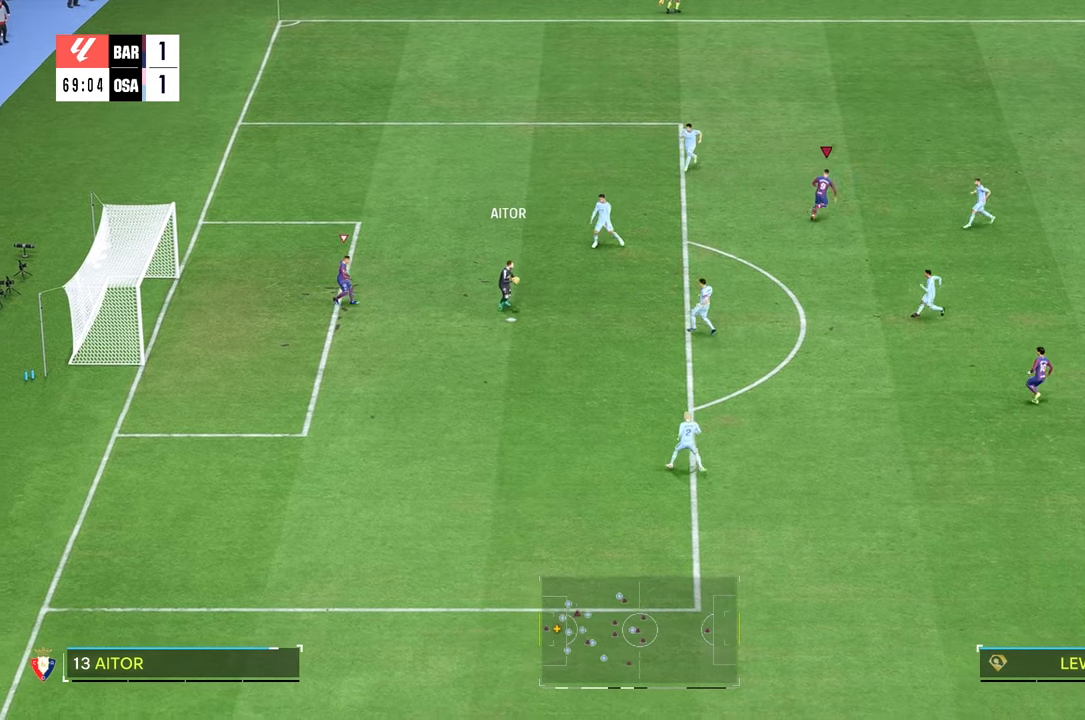
{"buttons": [], "left_stick": "down-right", "right_stick": "center", "events": [[283, "left_stick", "right"], [383, "left_stick", "down-right"]]}
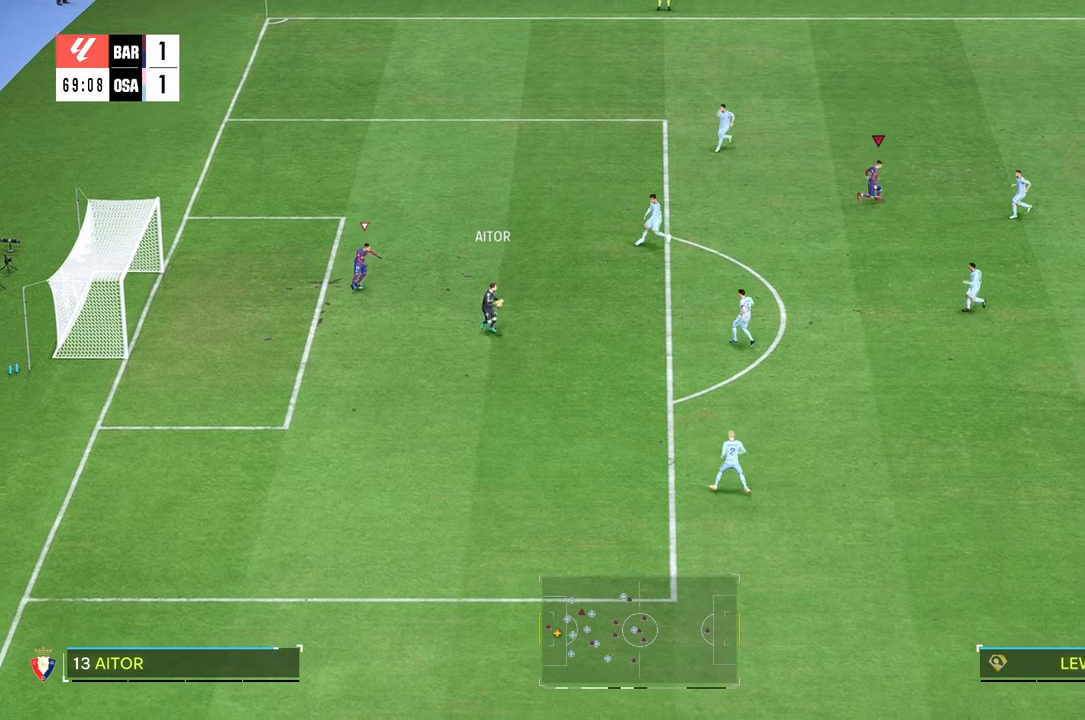
{"buttons": [], "left_stick": "down-left", "right_stick": "center", "events": [[116, "left_stick", "down"], [166, "R2", "down"], [266, "R2", "up"], [483, "left_stick", "down-left"]]}
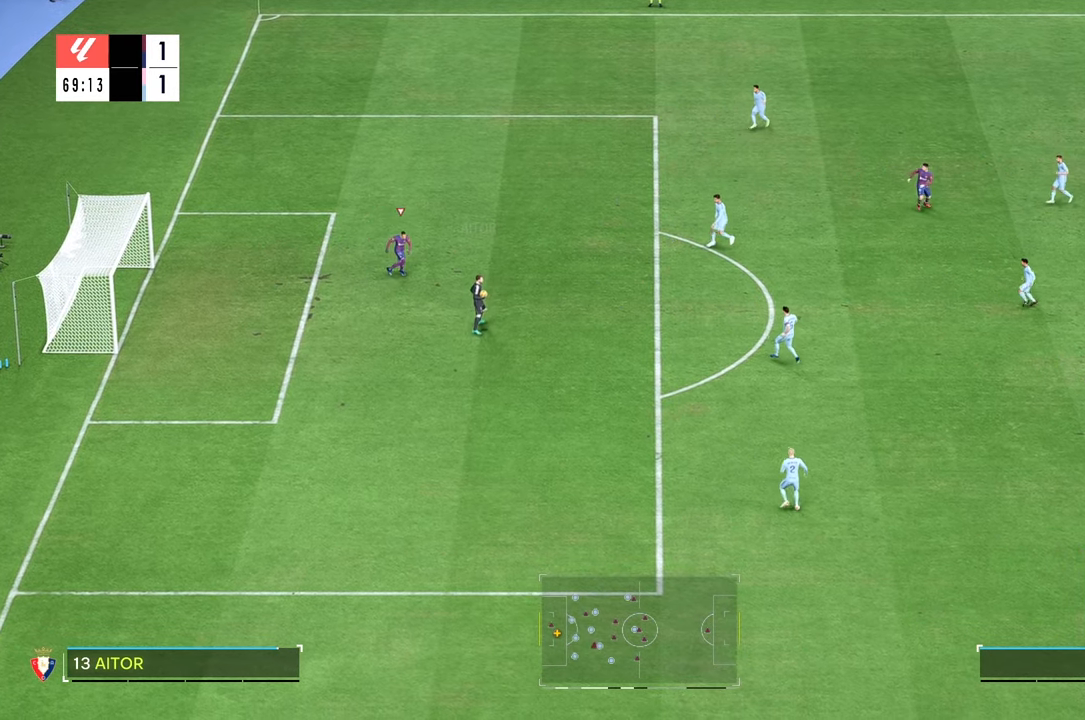
{"buttons": [], "left_stick": "up", "right_stick": "center", "events": [[100, "left_stick", "left"], [283, "left_stick", "up-left"], [433, "left_stick", "up"]]}
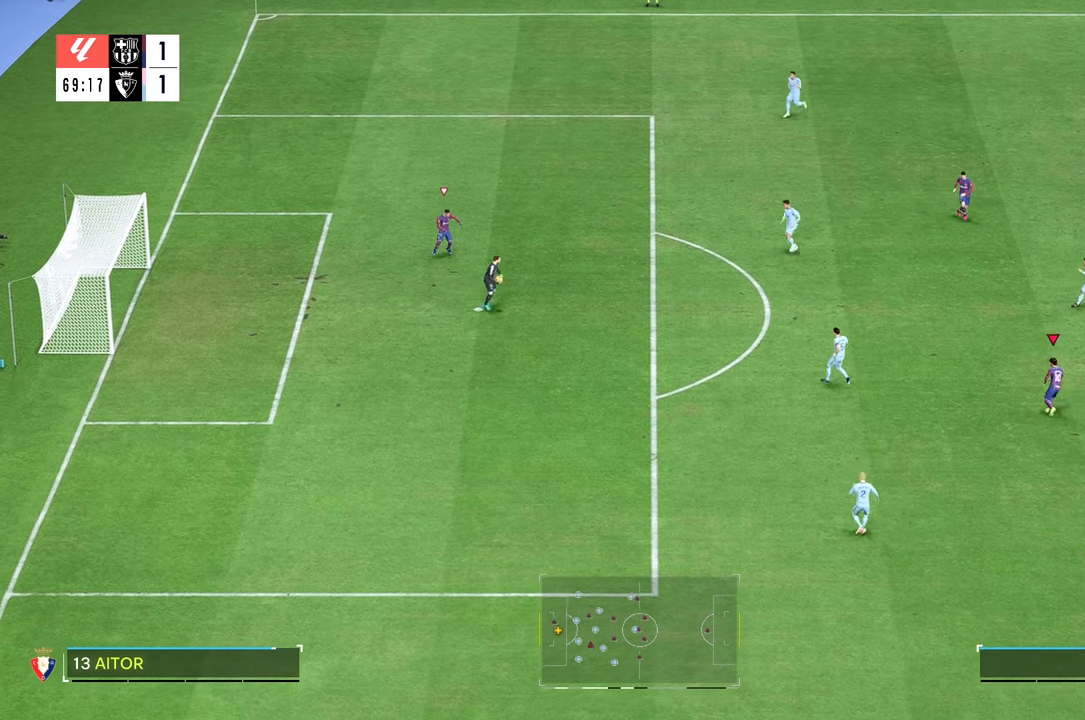
{"buttons": [], "left_stick": "up-right", "right_stick": "center", "events": [[183, "left_stick", "up-right"], [366, "R2", "down"], [483, "R2", "up"]]}
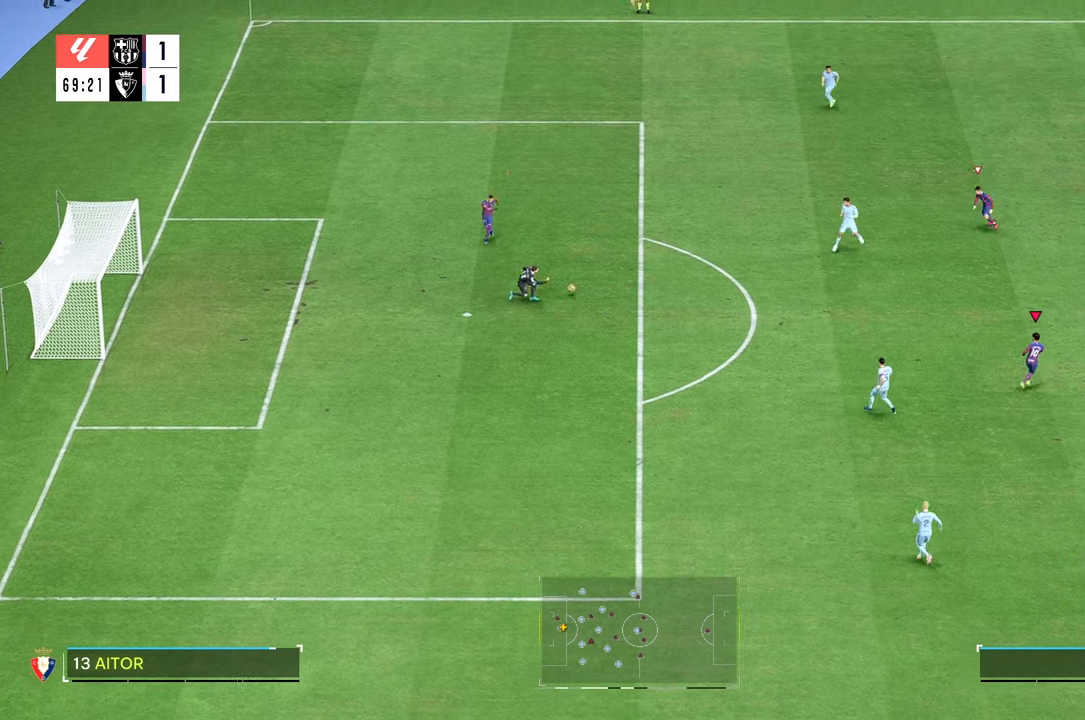
{"buttons": [], "left_stick": "up-left", "right_stick": "center", "events": [[100, "right_stick", "down"], [150, "right_stick", "center"], [316, "left_stick", "up-left"]]}
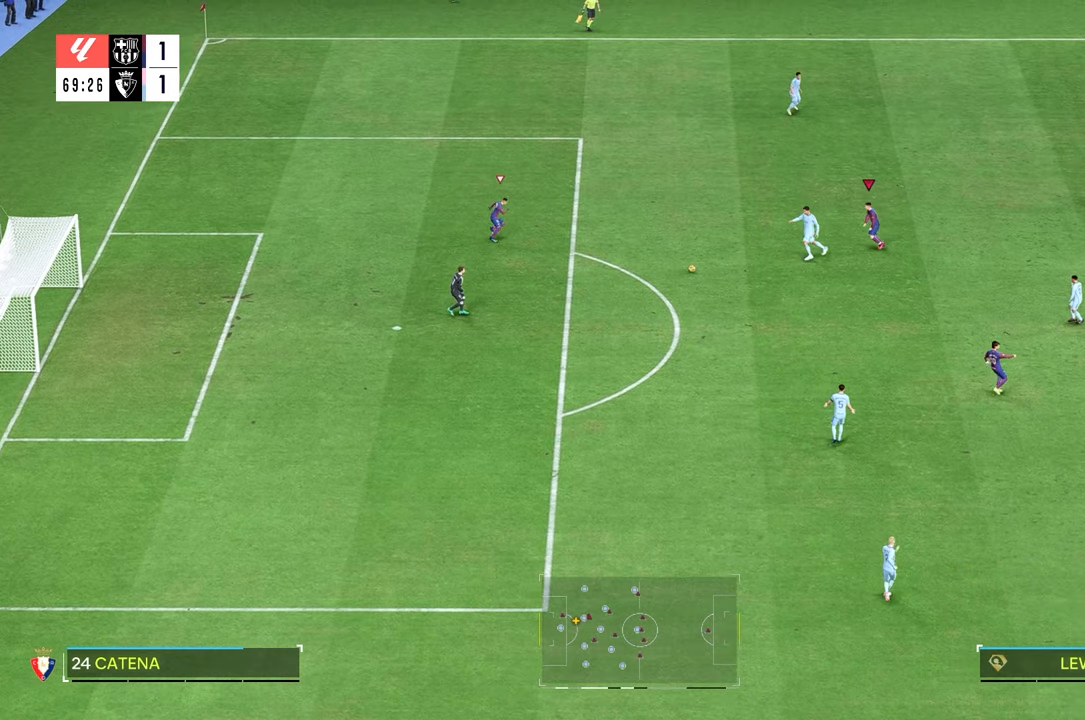
{"buttons": [], "left_stick": "left", "right_stick": "center", "events": [[50, "left_stick", "down-left"], [216, "left_stick", "left"], [250, "R2", "down"], [333, "R2", "up"]]}
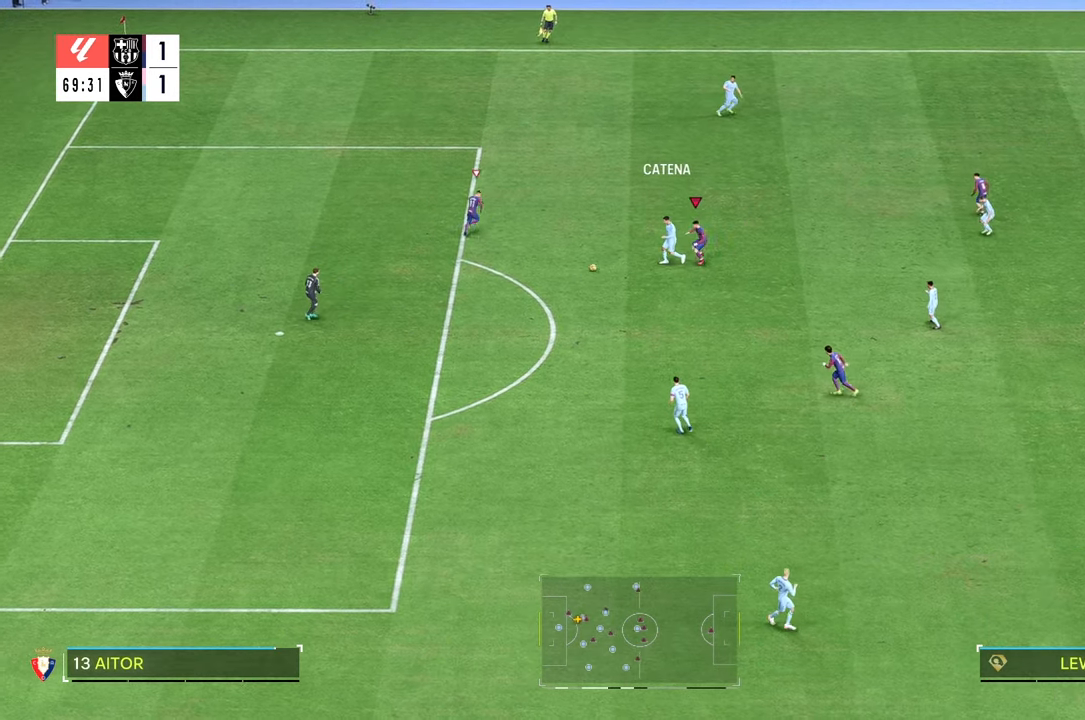
{"buttons": [], "left_stick": "left", "right_stick": "center", "events": [[16, "R2", "down"], [83, "R2", "up"]]}
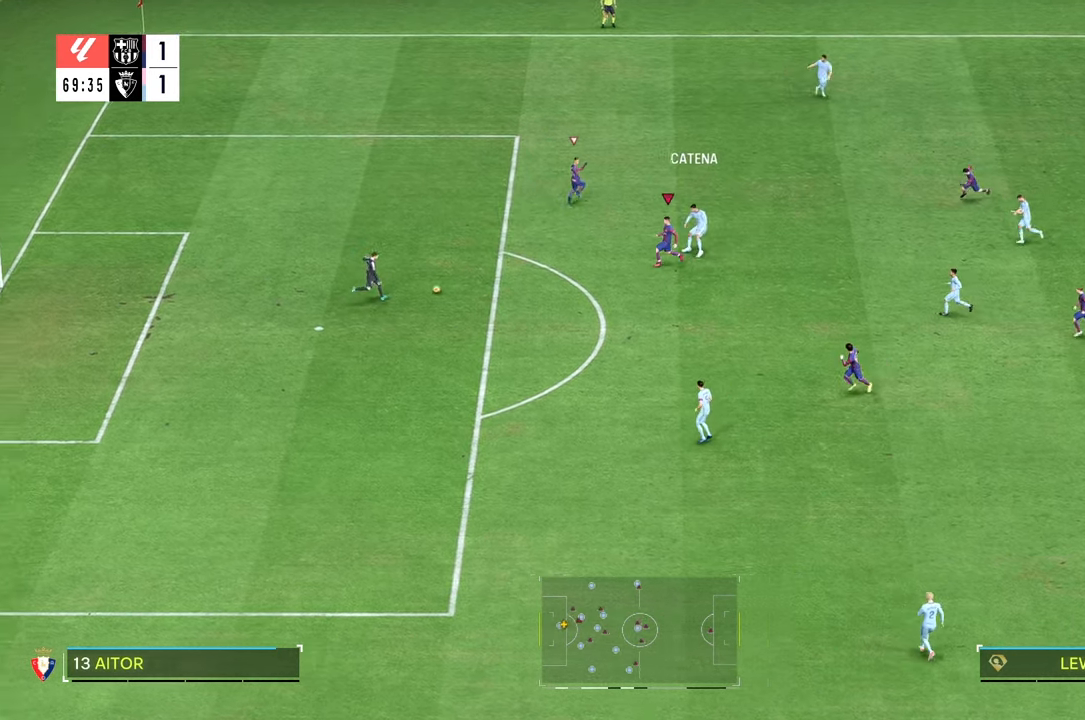
{"buttons": [], "left_stick": "left", "right_stick": "center", "events": [[283, "left_stick", "down-left"], [433, "left_stick", "left"]]}
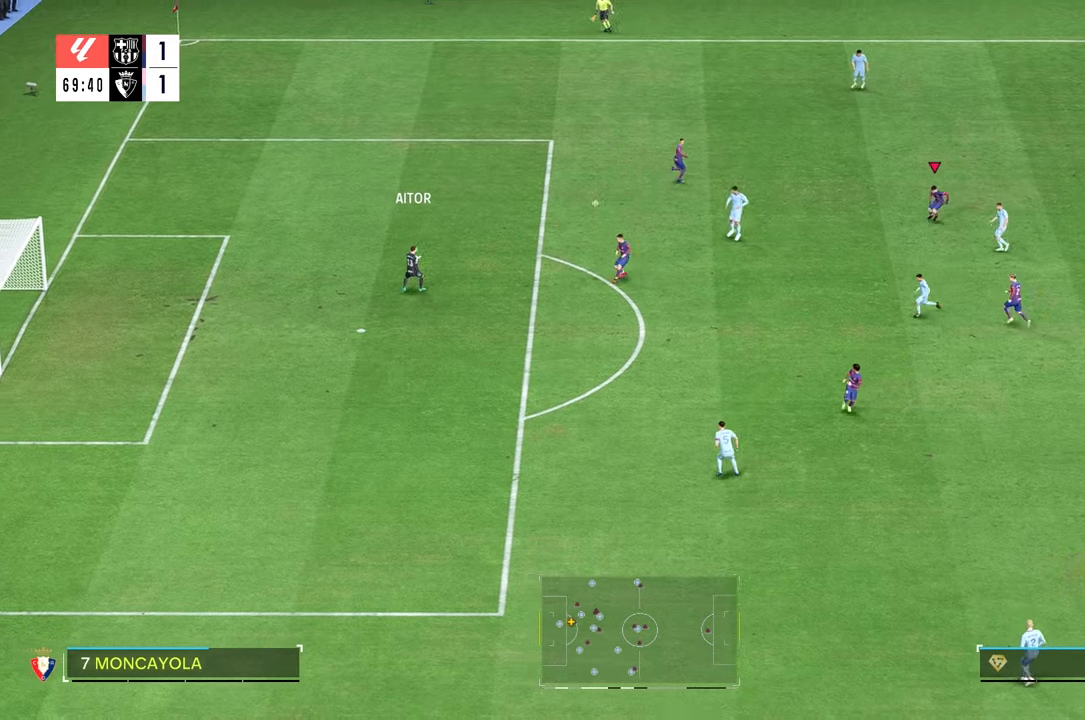
{"buttons": ["R2"], "left_stick": "right", "right_stick": "center", "events": [[350, "left_stick", "right"], [450, "R2", "down"]]}